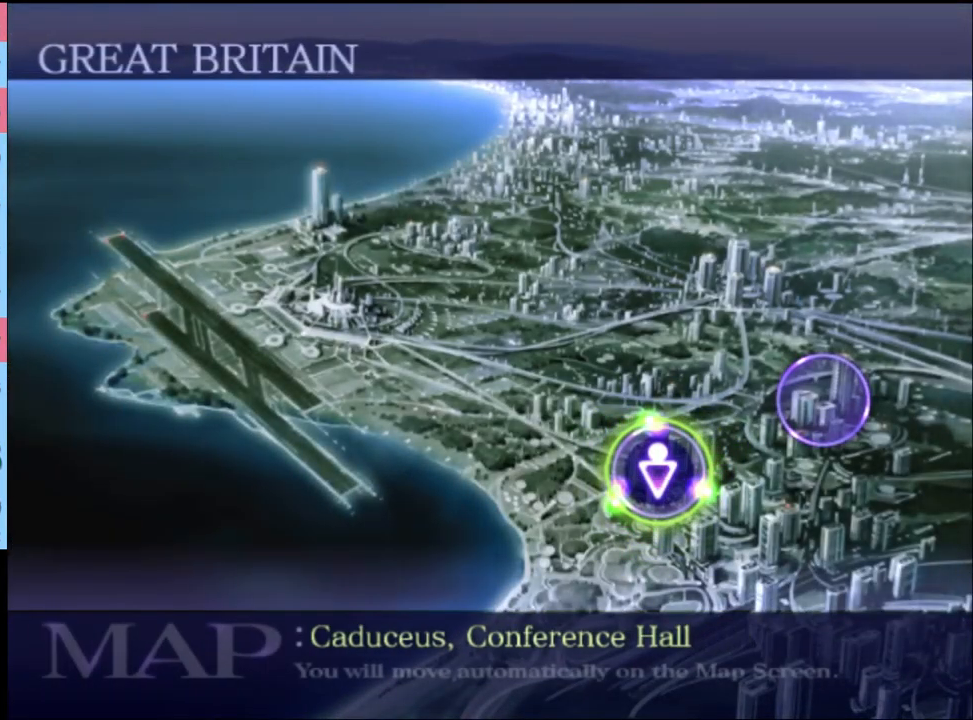
Gameplay with keyboard and mouse; each line is a JSON object with the keys and mouse buttons held at the frame after it. "events" lists presses ("down") and releases ("up") of "a", "alt", "c", "d", "e", "f", "q", "r", "s", "shift", "space", "v", "w", "mouse_left", "mouse_wheel", "mouse_right", "mouse_mb4" and "mouse_mb5" between this image and that frame as [ms after this image, input, new state], when the widget could be followed in between. "mouse_left", "mouse_wheel", "mouse_right", "mouse_mb4", "mouse_mb5" = the "left", "wheel", "right", "mb4", "mb5" buttons of the "mouse" list. No other keys are recorded. "wheel" means that the mouse wheel is clicked or scrolled. Mouse movement is not recorded.
{"keys": [], "mouse": ["left"], "events": [[133, "mouse_left", "down"], [200, "mouse_left", "up"], [267, "mouse_left", "down"], [333, "mouse_left", "up"], [367, "mouse_left", "down"], [433, "mouse_left", "up"], [500, "mouse_left", "down"]]}
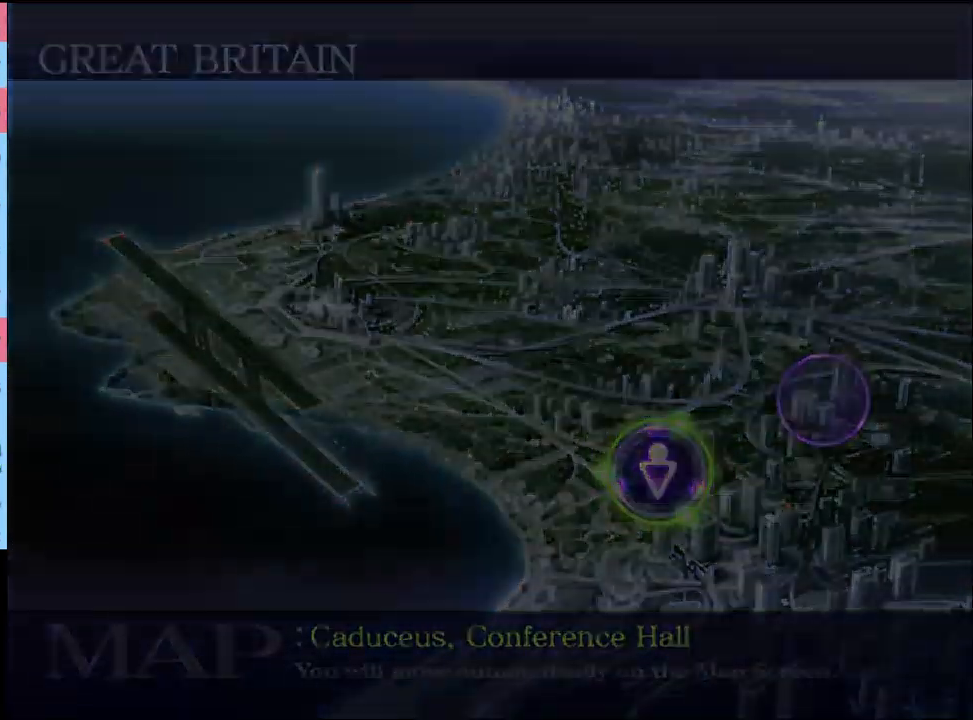
{"keys": [], "mouse": [], "events": [[67, "mouse_left", "up"], [133, "mouse_left", "down"], [200, "mouse_left", "up"], [267, "mouse_left", "down"], [333, "mouse_left", "up"], [400, "mouse_left", "down"], [467, "mouse_left", "up"]]}
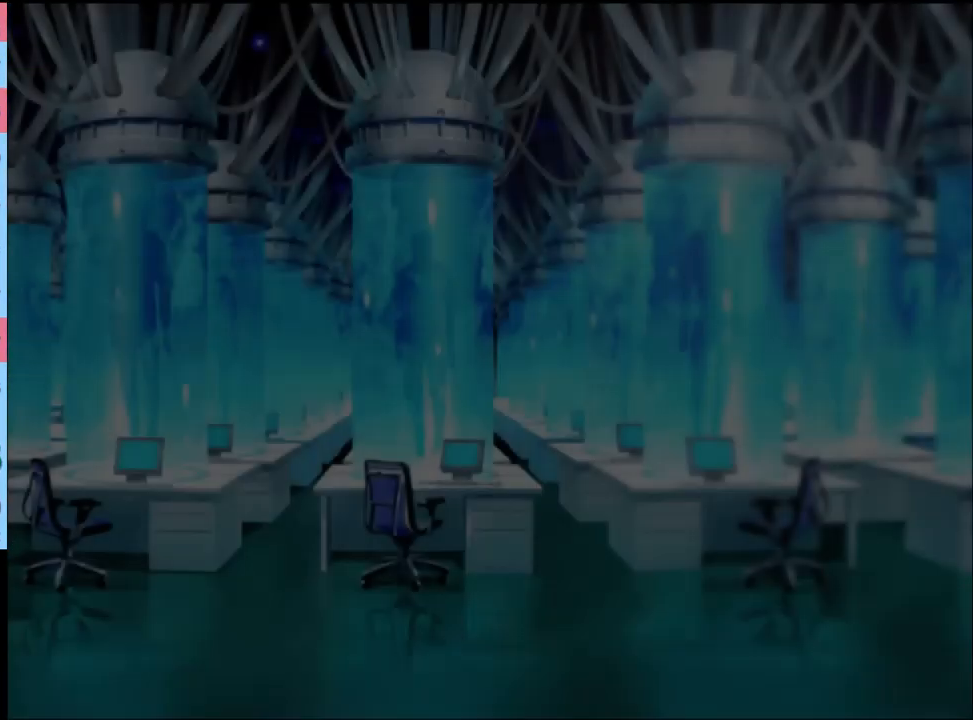
{"keys": [], "mouse": [], "events": [[33, "mouse_left", "down"], [100, "mouse_left", "up"], [167, "mouse_left", "down"], [233, "mouse_left", "up"], [300, "mouse_left", "down"], [367, "mouse_left", "up"], [433, "mouse_left", "down"], [500, "mouse_left", "up"]]}
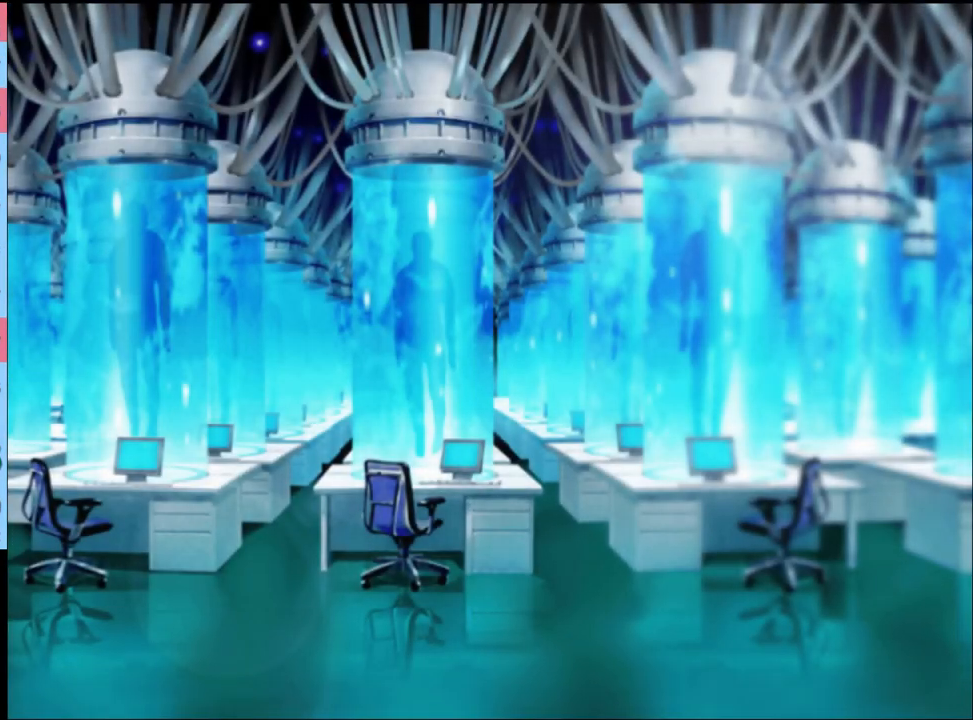
{"keys": [], "mouse": ["left"], "events": [[67, "mouse_left", "down"], [167, "mouse_left", "up"], [200, "mouse_left", "down"], [300, "mouse_left", "up"], [333, "mouse_left", "down"], [433, "mouse_left", "up"], [500, "mouse_left", "down"]]}
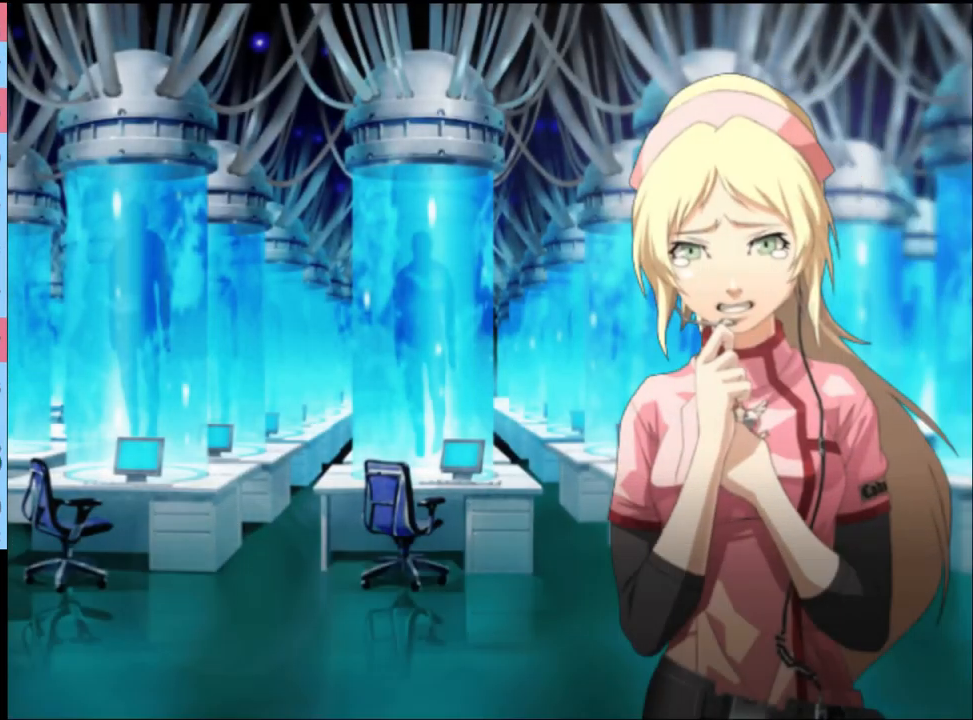
{"keys": [], "mouse": [], "events": [[67, "mouse_left", "up"], [167, "q", "down"], [267, "q", "up"]]}